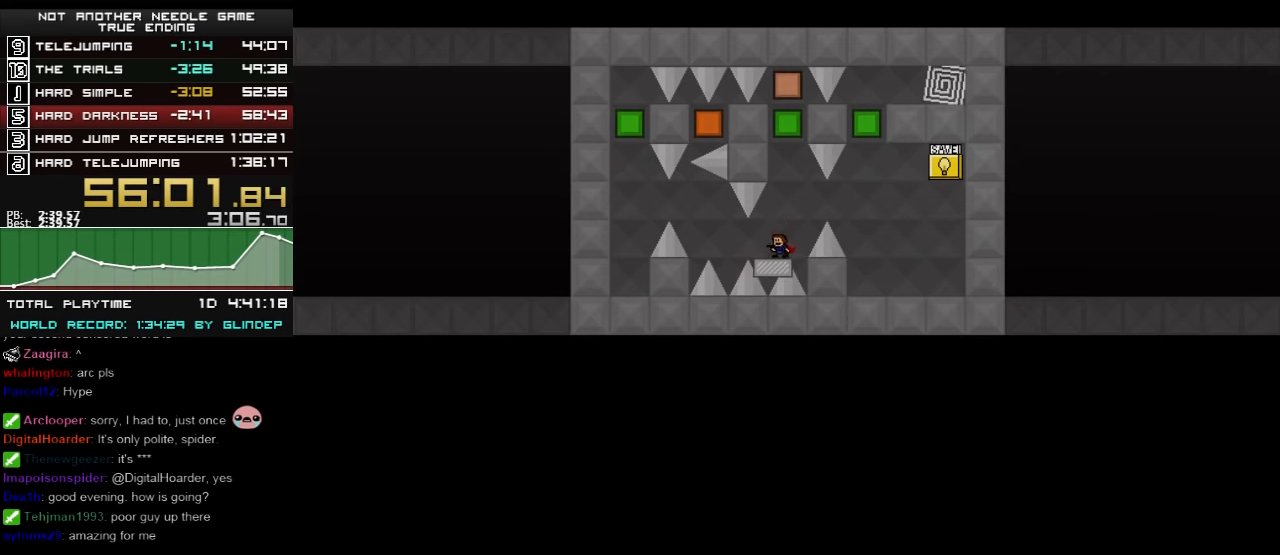
Gameplay with keyboard; each line is a JSON object with the keys held at the frame after it. "events" lists presses ("down") and releases ("up") of "down", "left", "r", "right", "shift_l", "shift_r", "up" and "z" between this image and that frame as [ms after this image, input, new state], when the widget could be followed in between. No other keys are recorded. Mouse input is not recorded.
{"keys": ["shift_l"], "events": [[20, "shift_l", "down"], [60, "right", "down"], [80, "right", "up"], [280, "left", "down"], [320, "left", "up"]]}
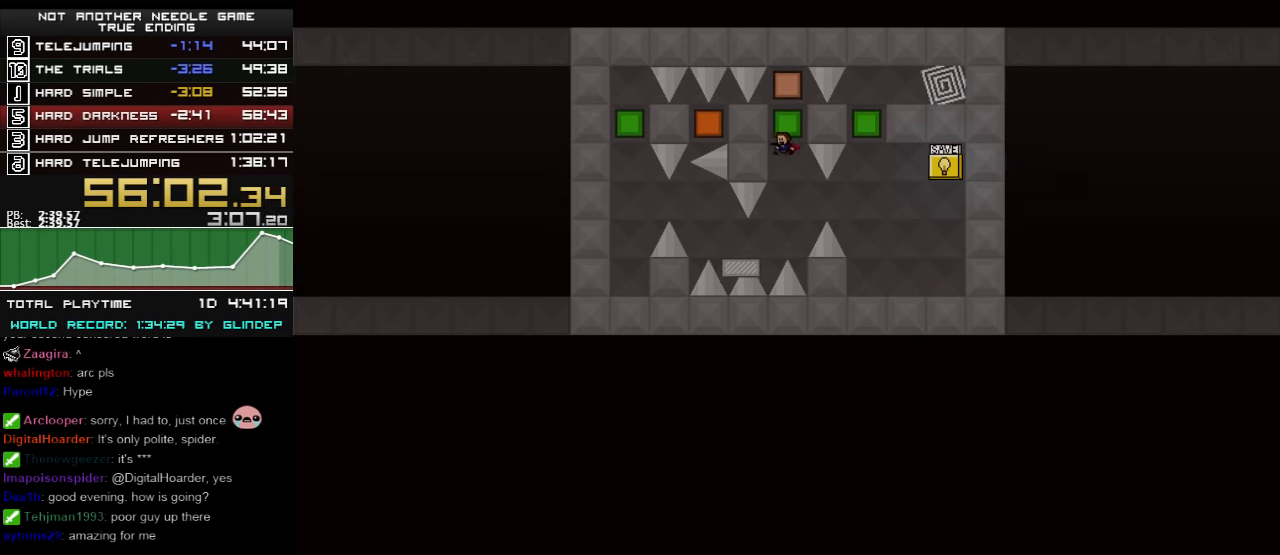
{"keys": [], "events": [[20, "shift_l", "up"], [120, "shift_l", "down"], [320, "shift_l", "up"]]}
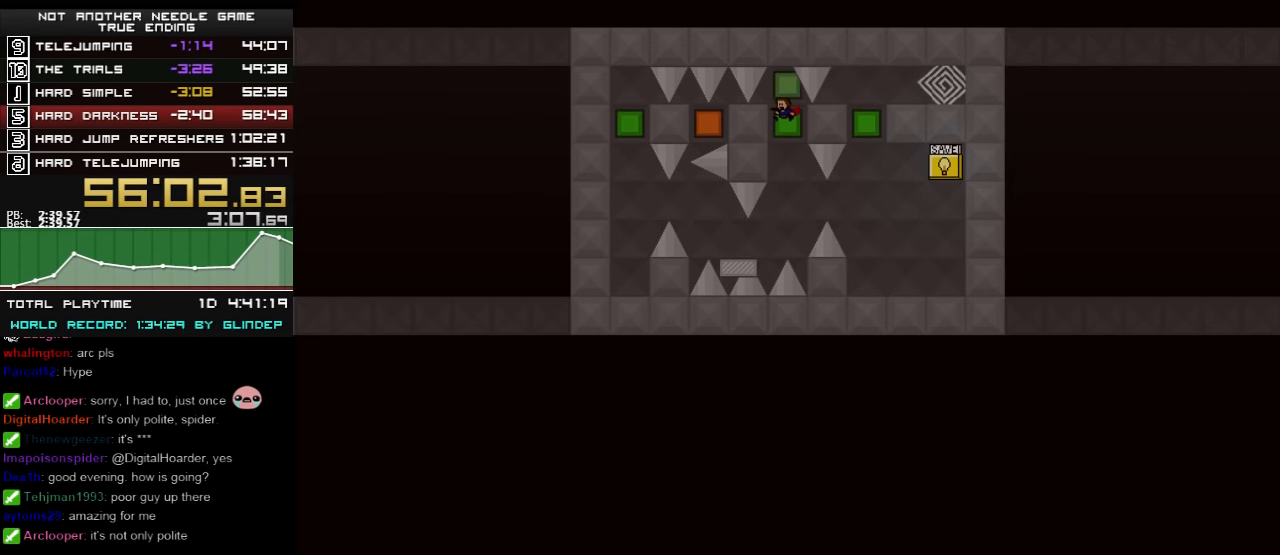
{"keys": ["shift_l"], "events": [[420, "shift_l", "down"]]}
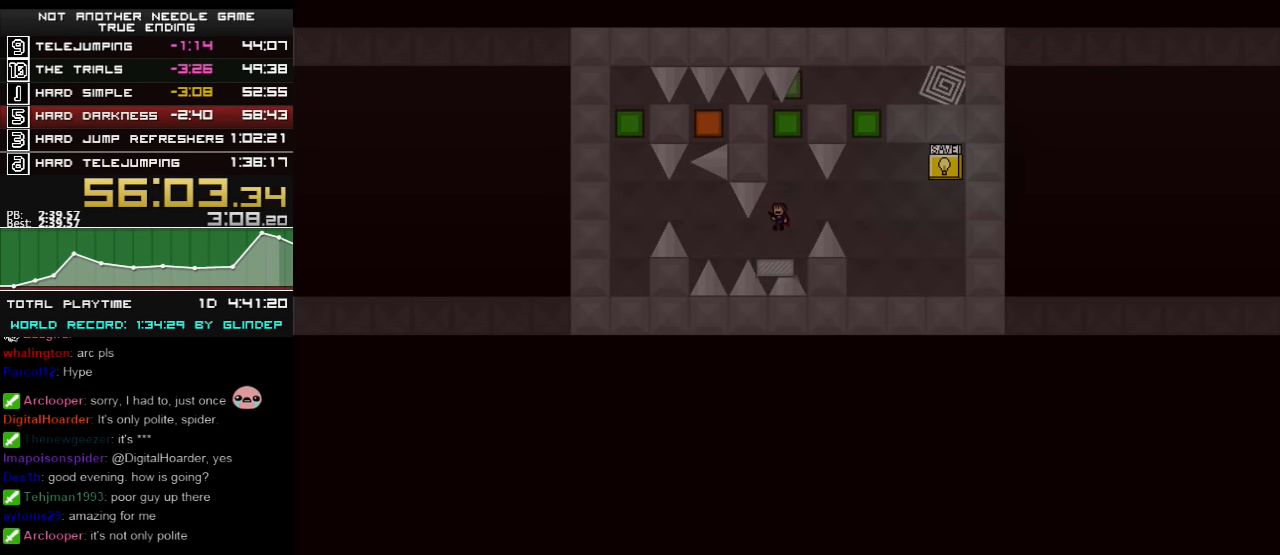
{"keys": ["right", "shift_l"], "events": [[180, "right", "down"], [280, "shift_l", "up"], [320, "right", "up"], [360, "shift_l", "down"], [460, "right", "down"]]}
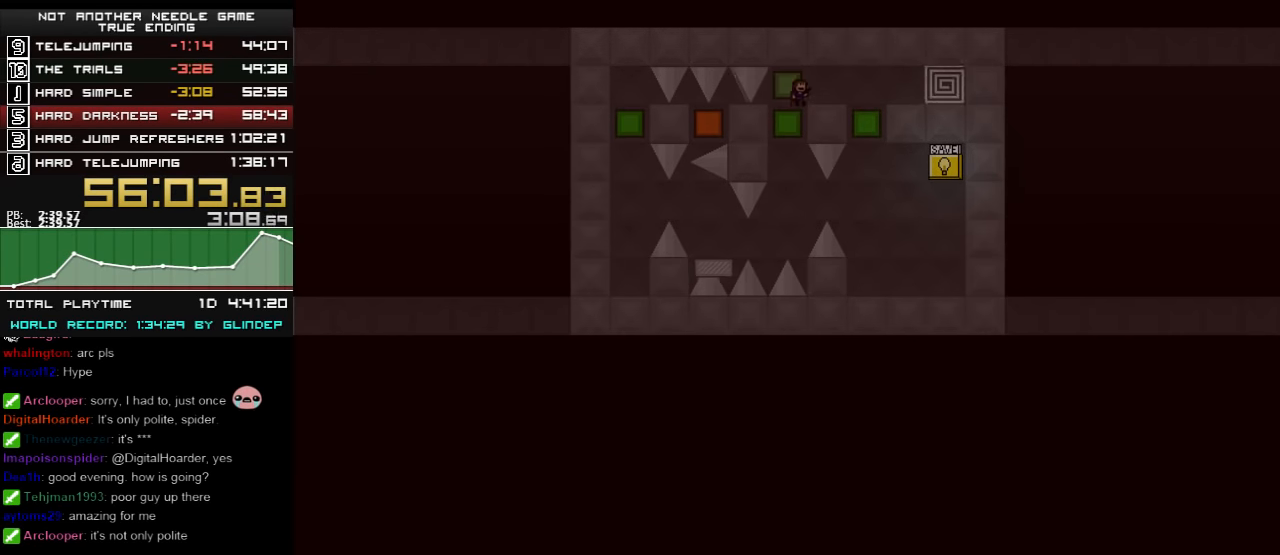
{"keys": ["right", "shift_l"], "events": [[120, "shift_l", "up"], [380, "shift_l", "down"]]}
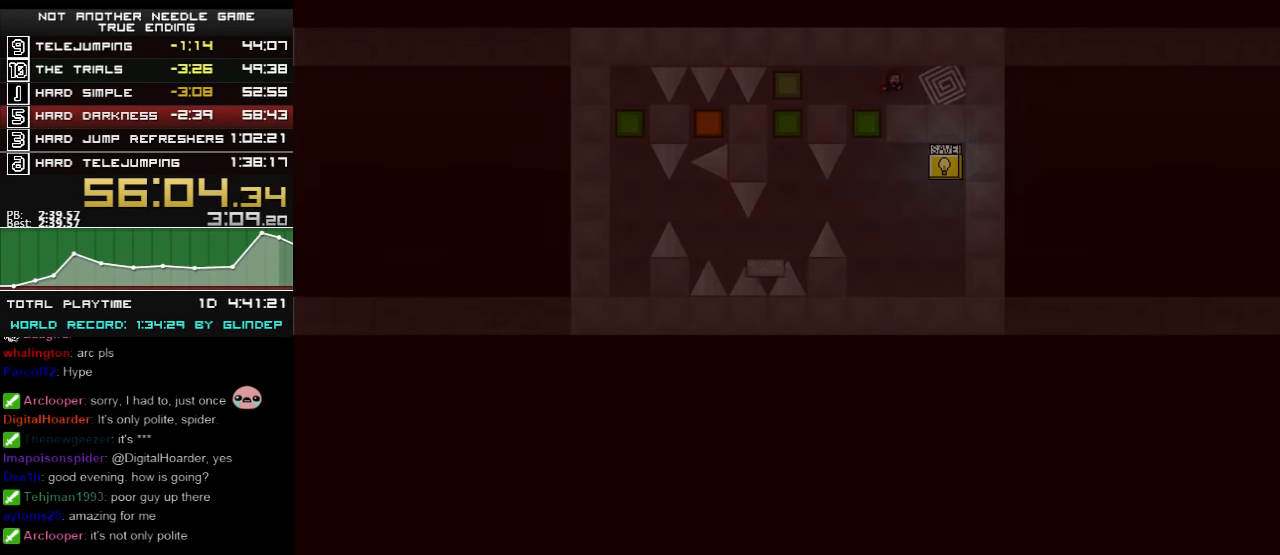
{"keys": [], "events": [[80, "shift_l", "up"], [180, "right", "up"]]}
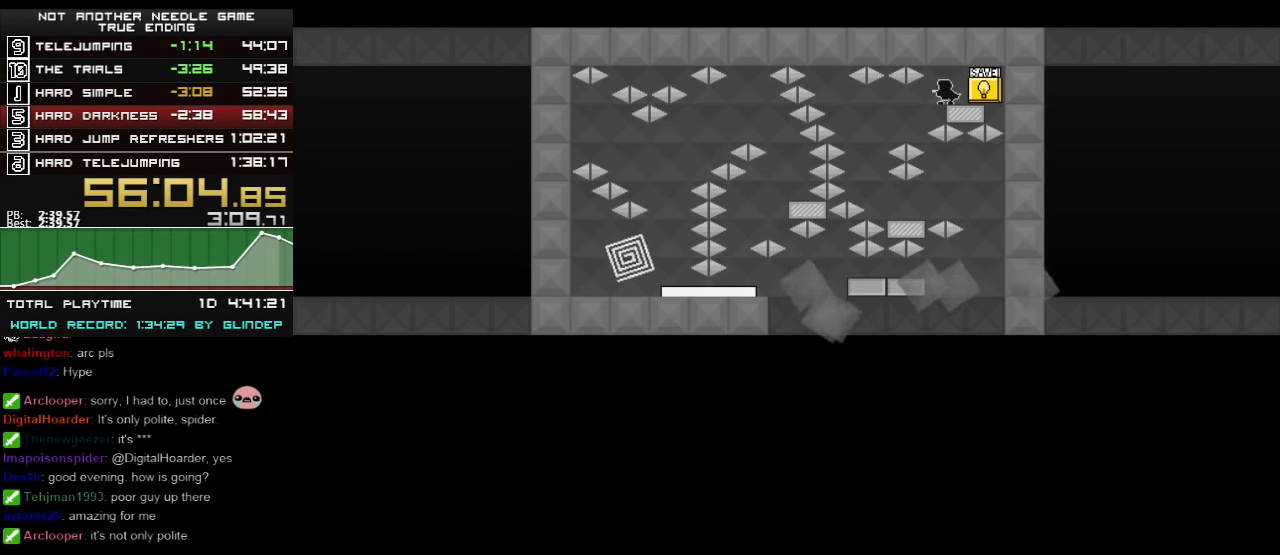
{"keys": ["left"], "events": [[60, "right", "down"], [220, "right", "up"], [260, "left", "down"]]}
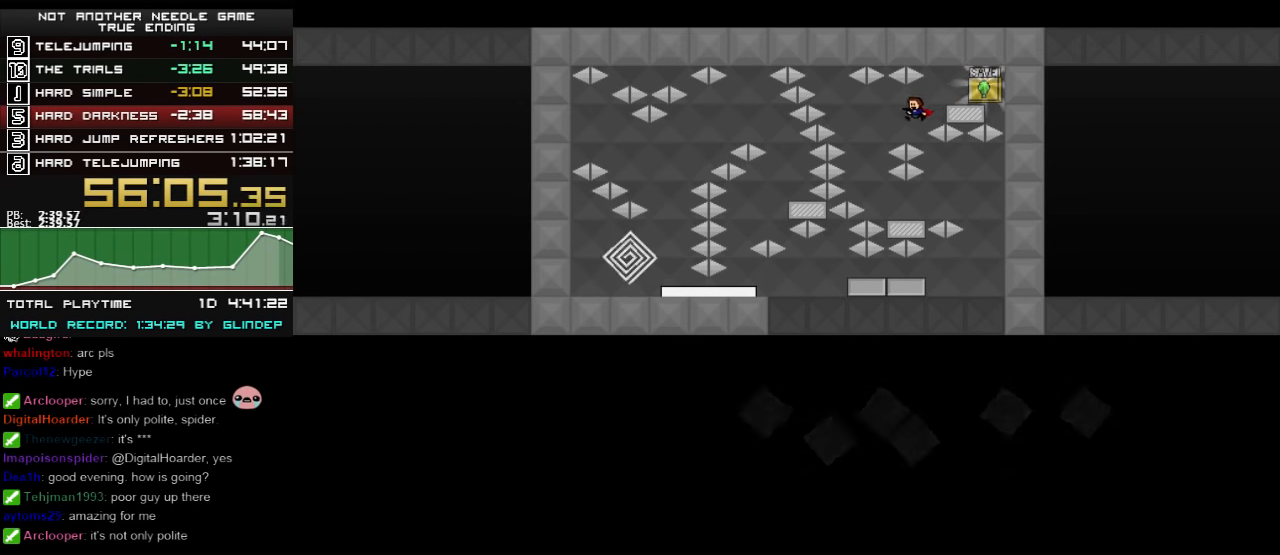
{"keys": [], "events": [[80, "shift_l", "down"], [120, "shift_l", "up"], [180, "left", "up"], [360, "left", "down"], [420, "left", "up"]]}
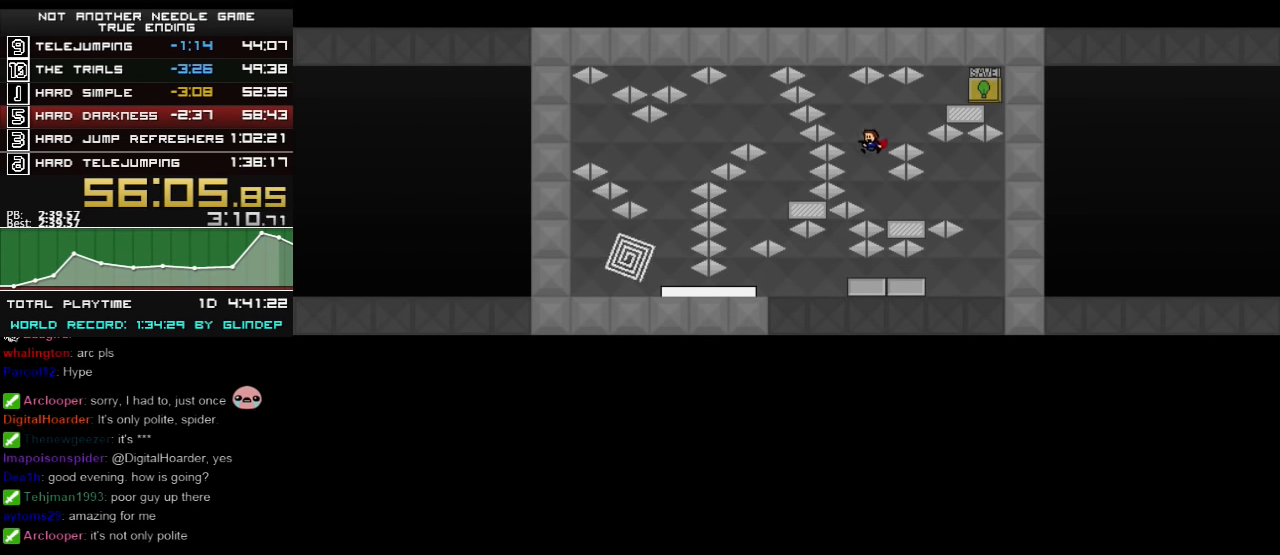
{"keys": ["right"], "events": [[120, "right", "down"], [380, "shift_l", "down"], [420, "shift_l", "up"]]}
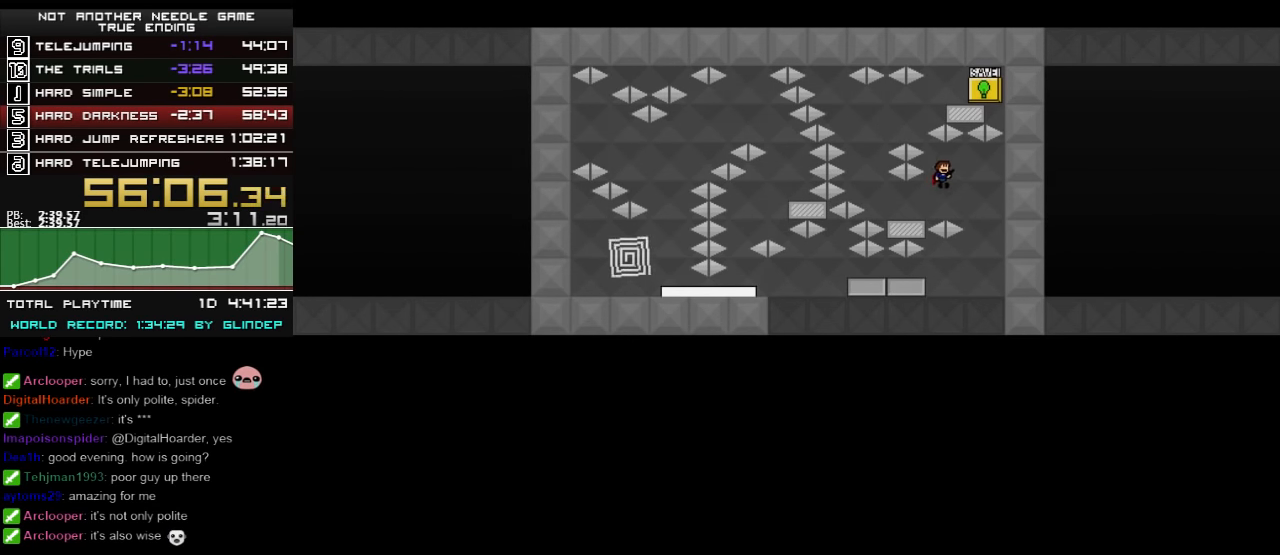
{"keys": ["left"], "events": [[280, "right", "up"], [380, "left", "down"]]}
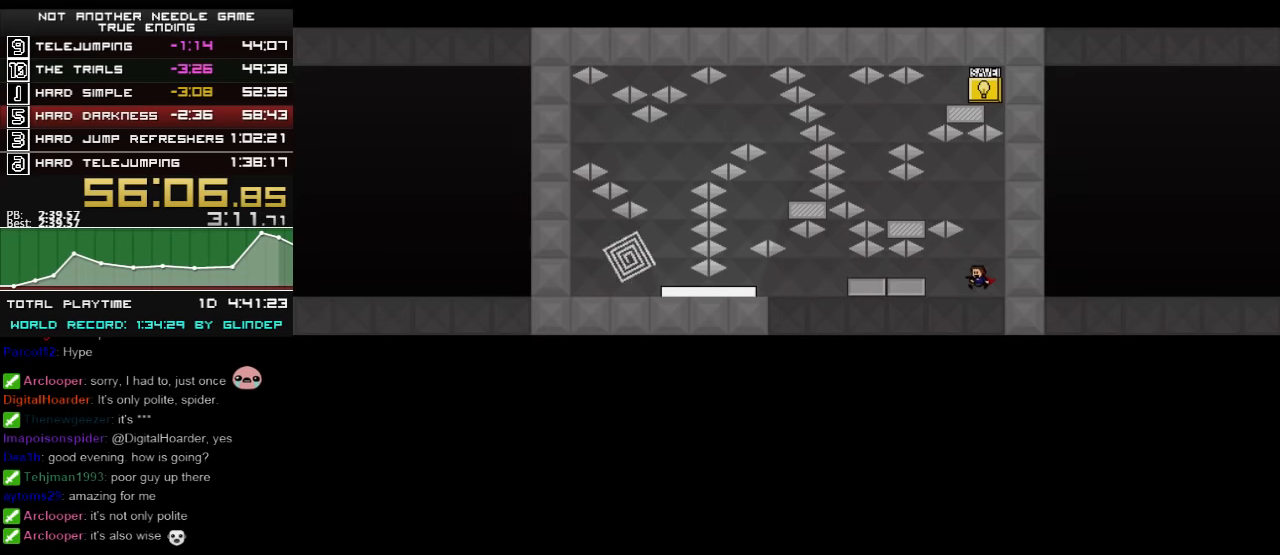
{"keys": ["left", "shift_l"], "events": [[160, "shift_l", "down"]]}
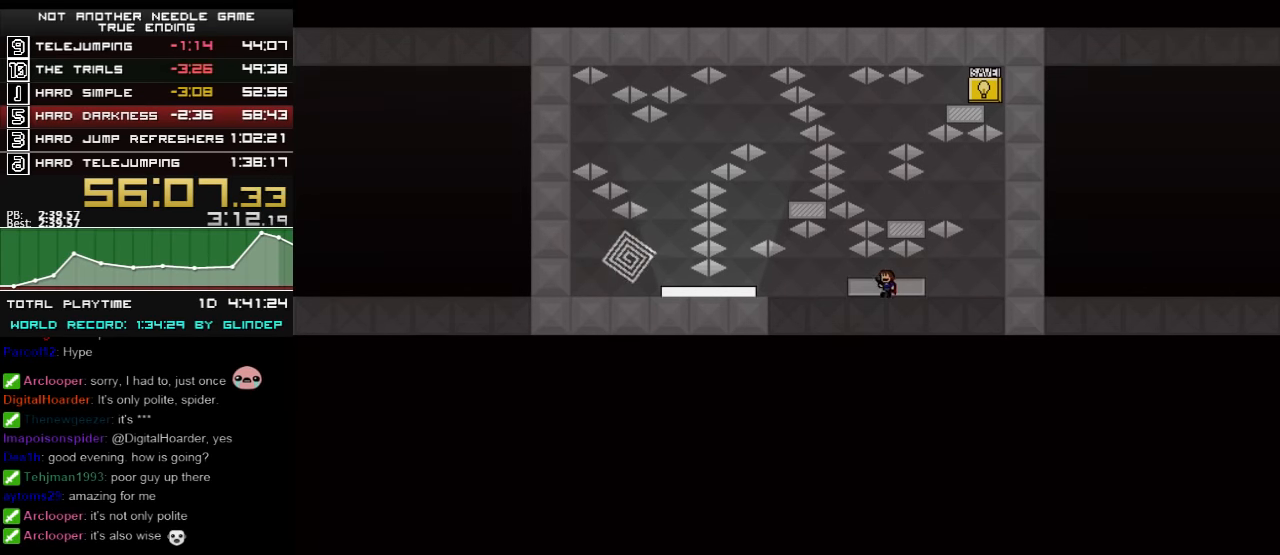
{"keys": [], "events": [[20, "shift_l", "up"], [460, "left", "up"]]}
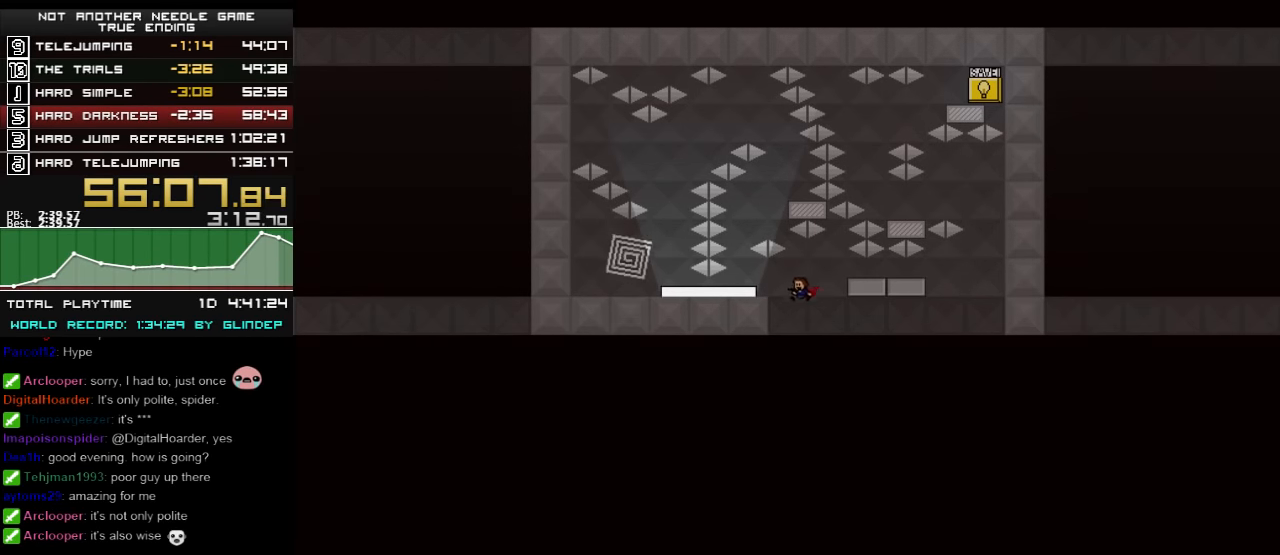
{"keys": ["left"], "events": [[160, "shift_l", "down"], [260, "left", "down"], [360, "shift_l", "up"]]}
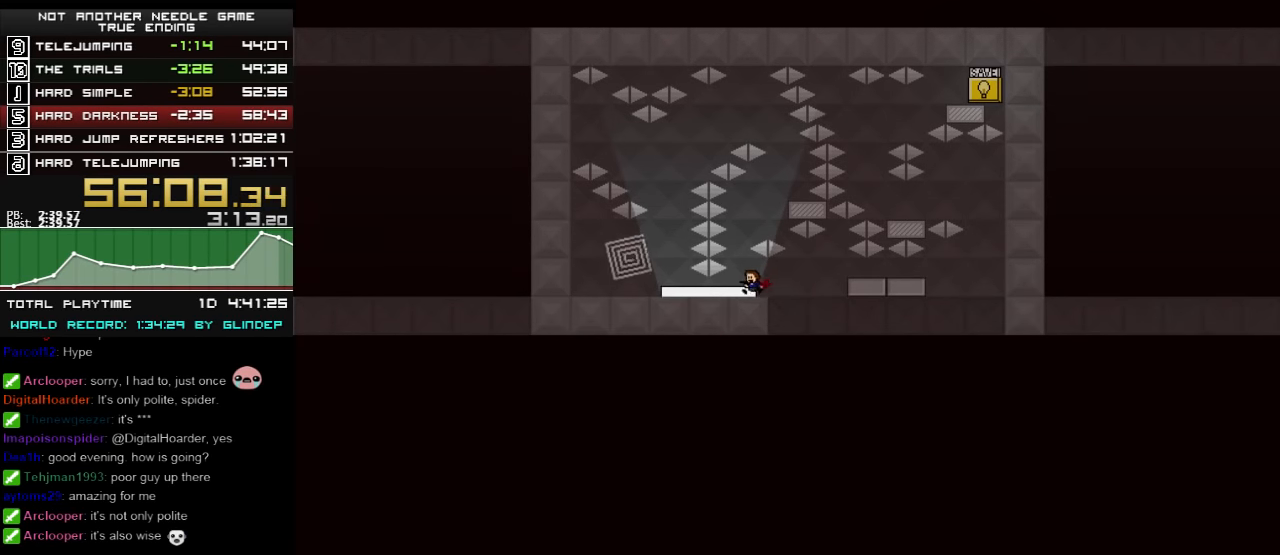
{"keys": ["shift_l"], "events": [[60, "left", "up"], [360, "shift_l", "down"]]}
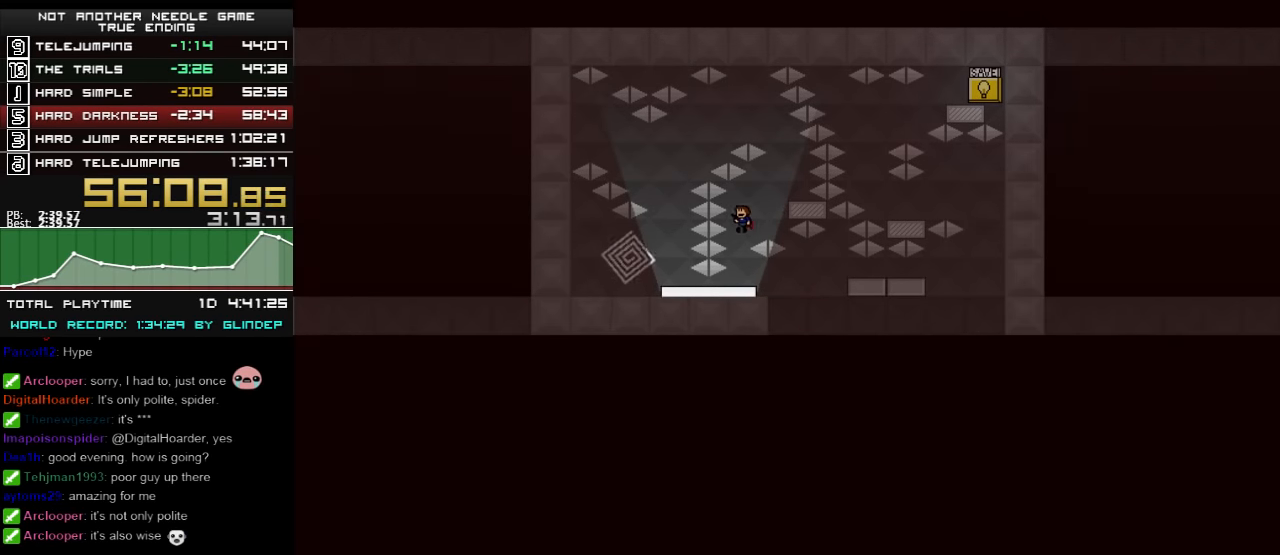
{"keys": ["left", "shift_l"], "events": [[20, "right", "down"], [180, "shift_l", "up"], [280, "right", "up"], [420, "shift_l", "down"], [480, "left", "down"]]}
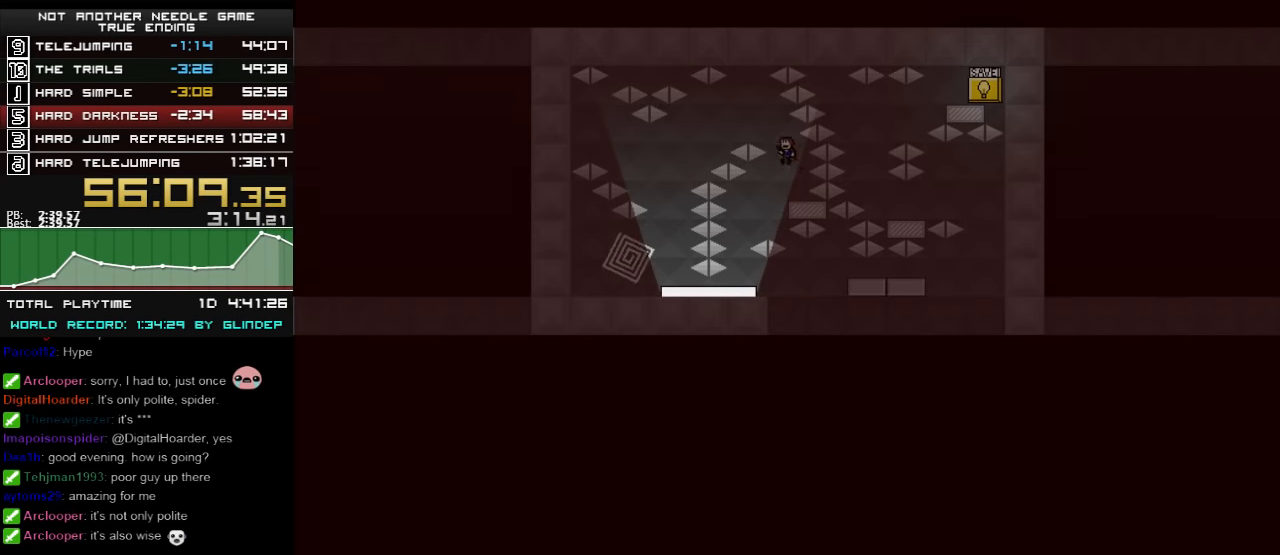
{"keys": ["left"], "events": [[160, "shift_l", "up"]]}
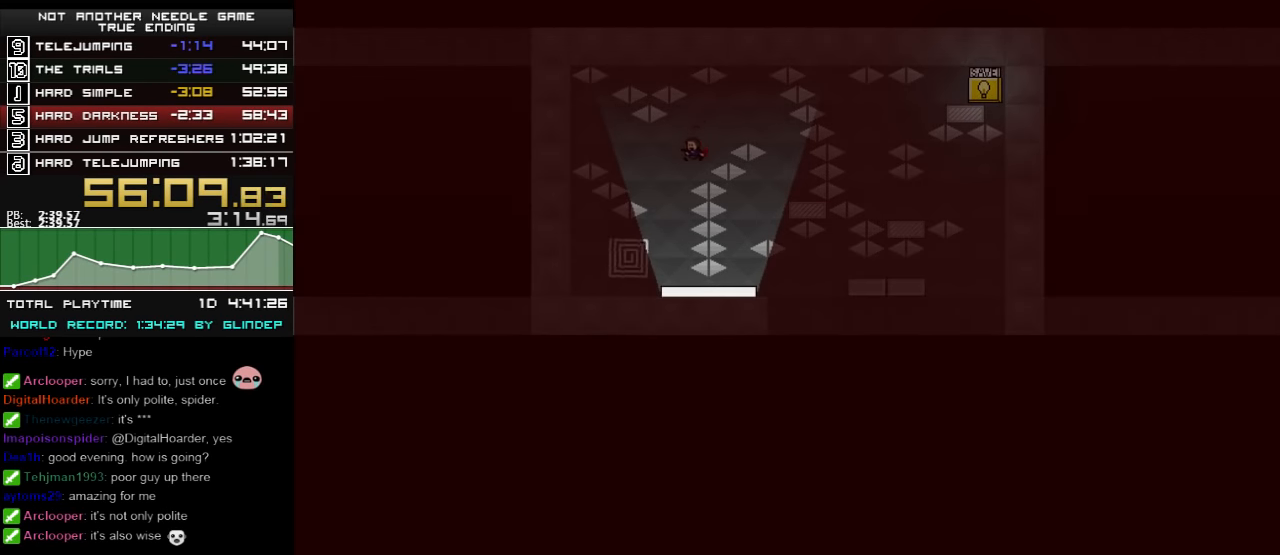
{"keys": ["left"], "events": [[120, "left", "up"], [220, "left", "down"]]}
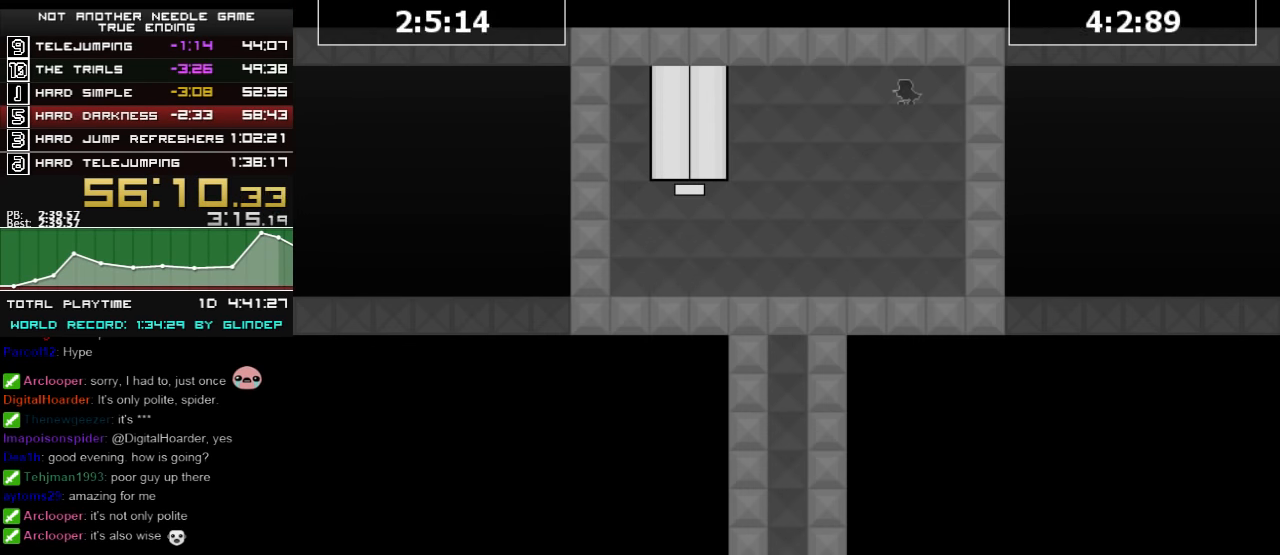
{"keys": ["left"], "events": [[20, "left", "up"], [420, "left", "down"]]}
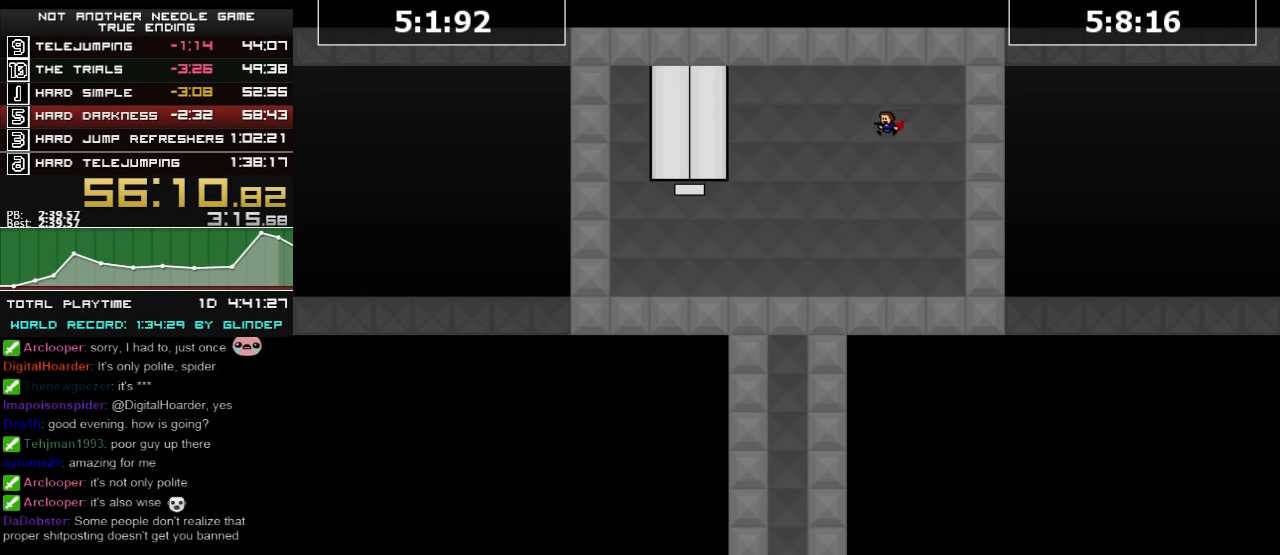
{"keys": [], "events": [[120, "left", "up"]]}
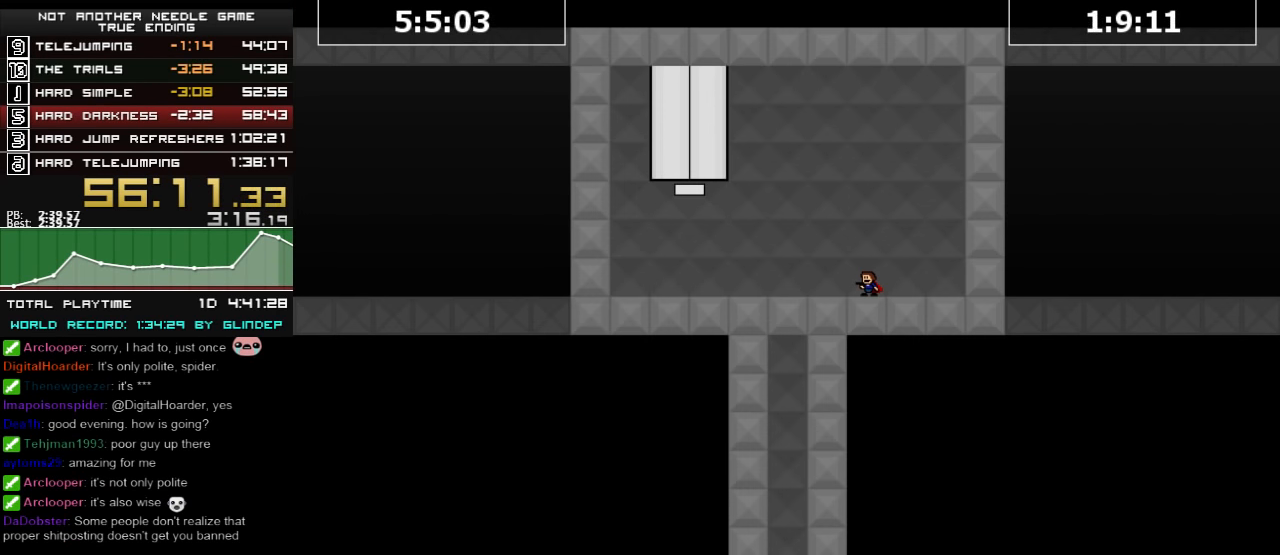
{"keys": ["left"], "events": [[260, "left", "down"]]}
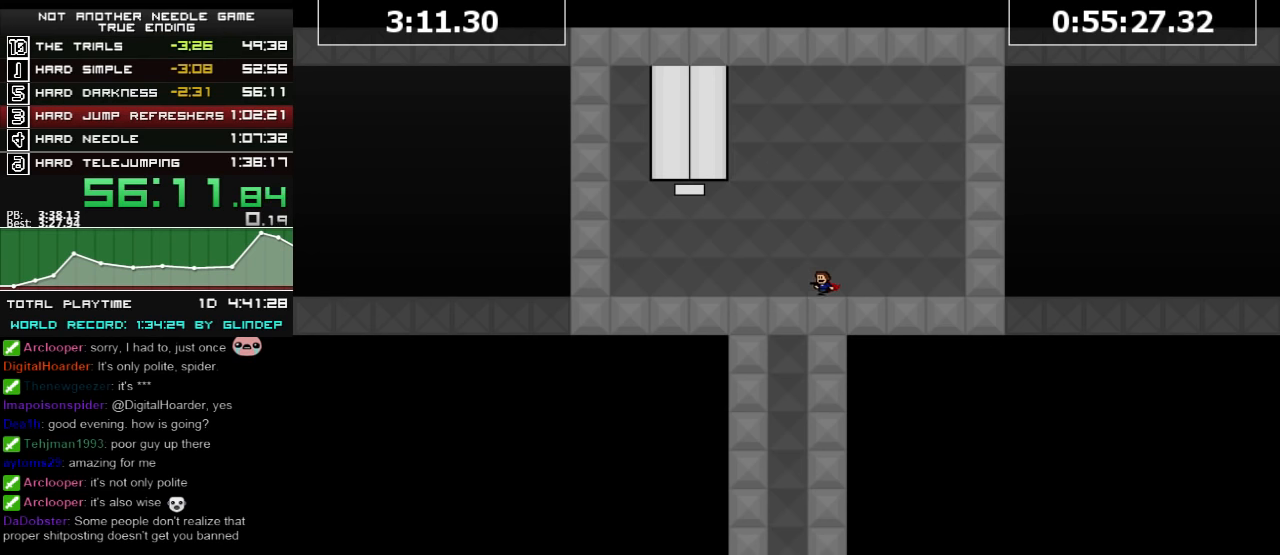
{"keys": ["left"], "events": [[20, "left", "up"], [460, "left", "down"]]}
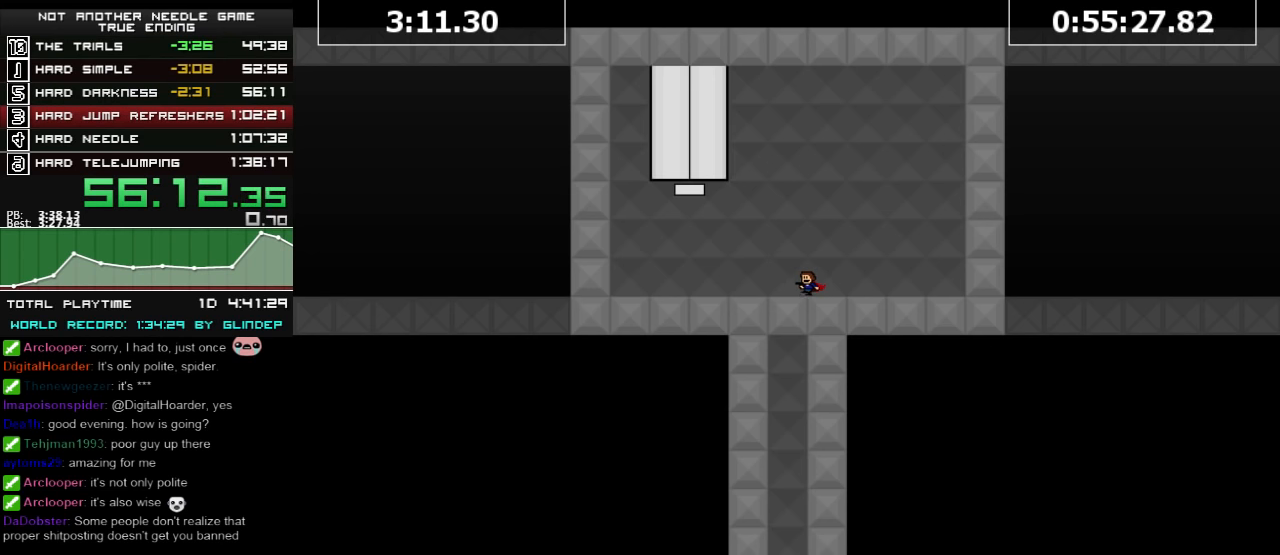
{"keys": [], "events": [[20, "left", "up"], [320, "left", "down"], [380, "left", "up"]]}
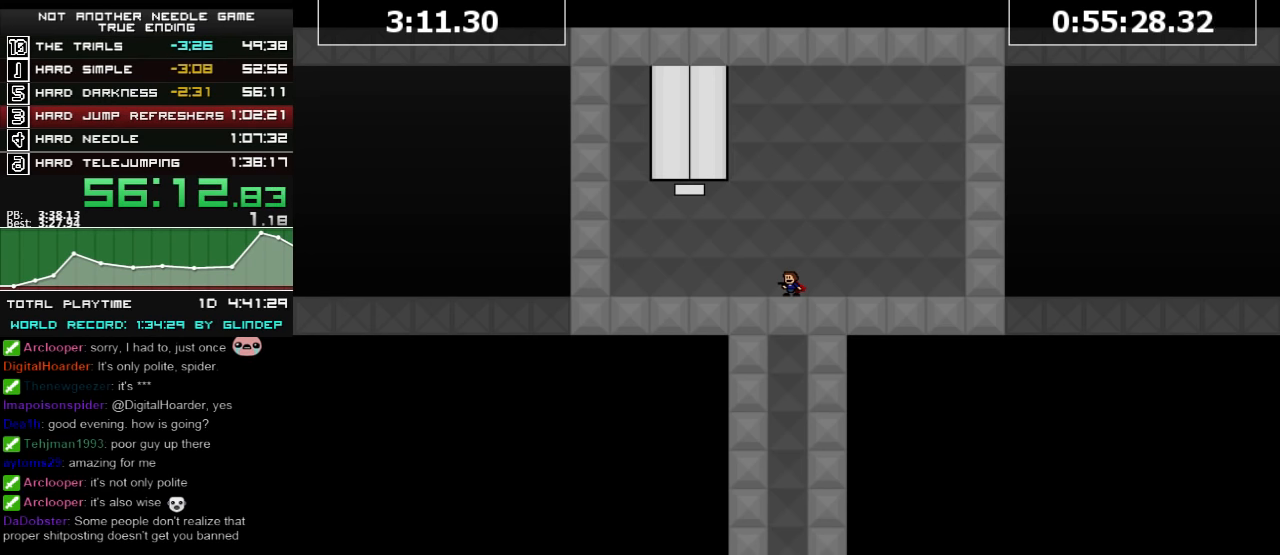
{"keys": [], "events": []}
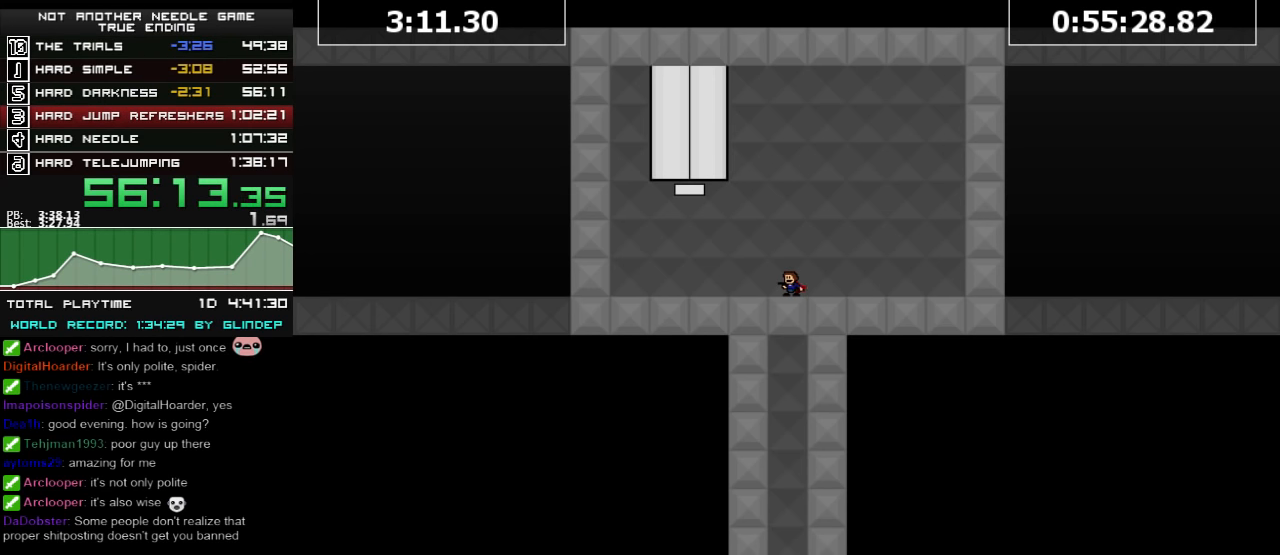
{"keys": [], "events": []}
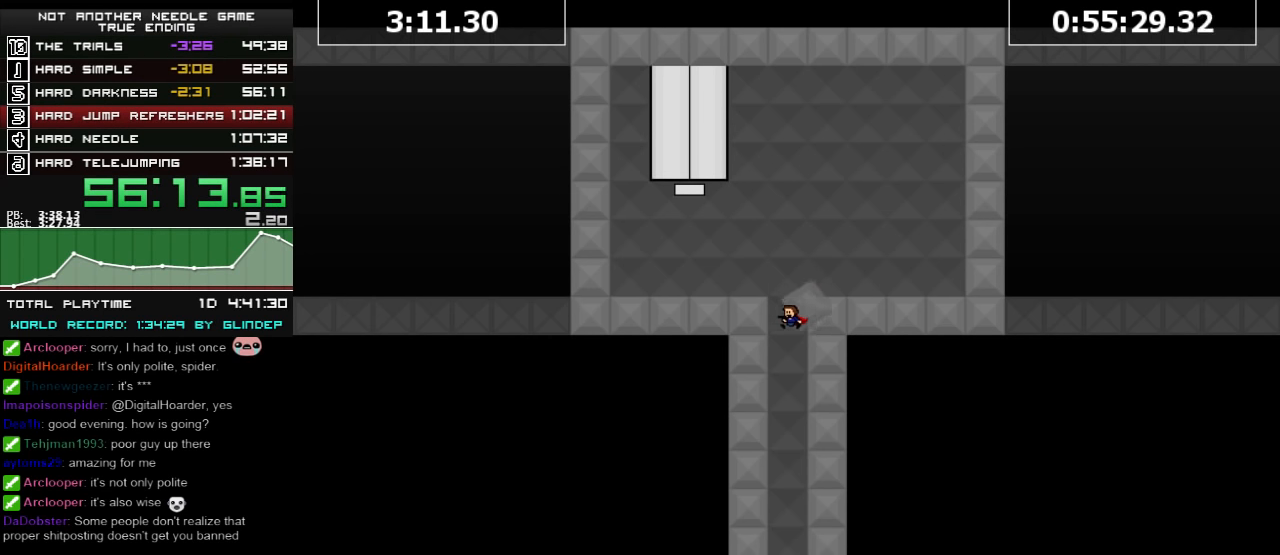
{"keys": ["left"], "events": [[420, "left", "down"]]}
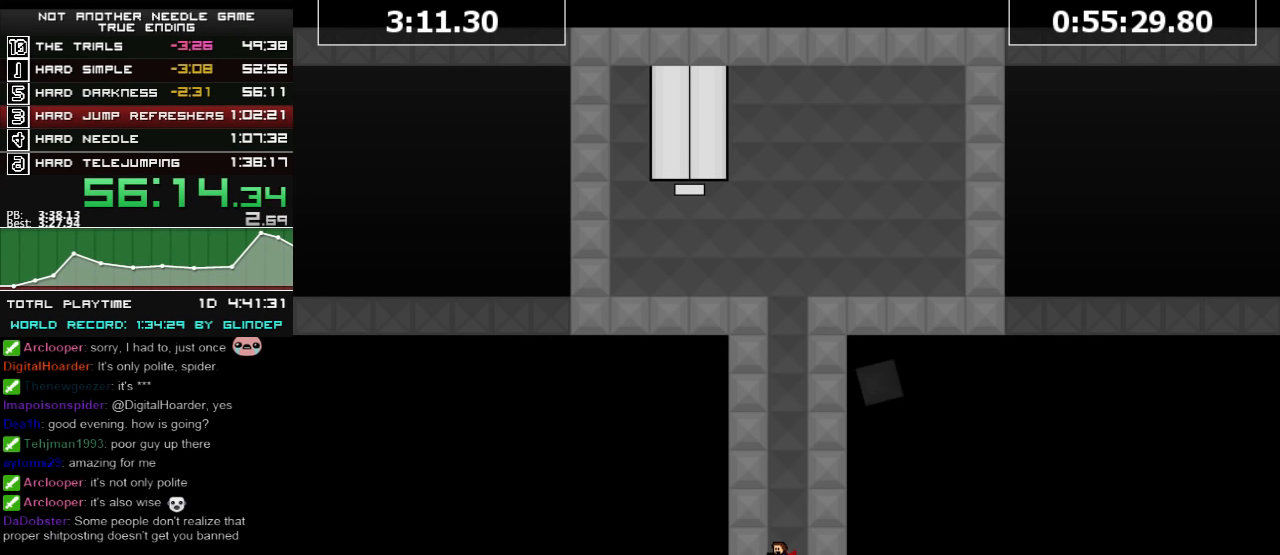
{"keys": ["left"], "events": []}
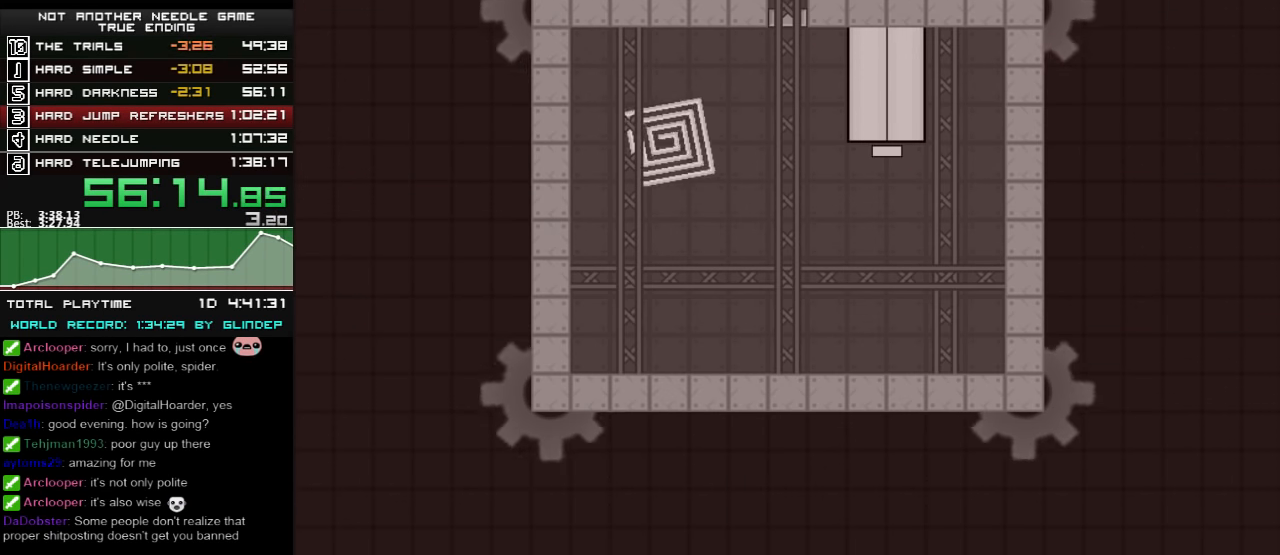
{"keys": ["left"], "events": [[120, "left", "up"], [180, "down", "down"], [280, "left", "down"], [320, "down", "up"]]}
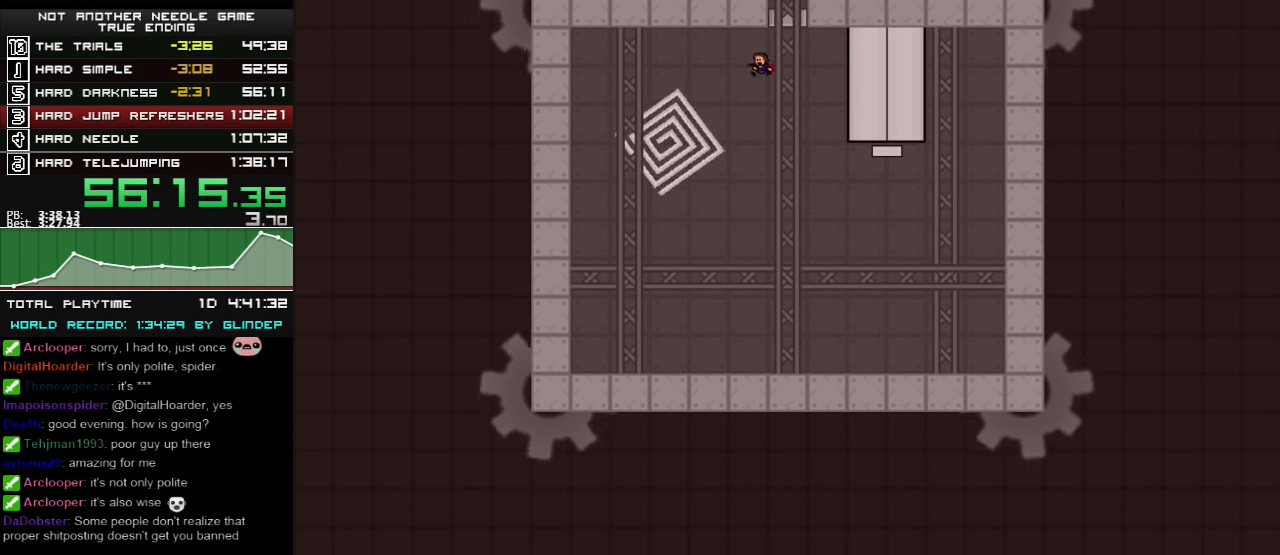
{"keys": [], "events": [[460, "left", "up"]]}
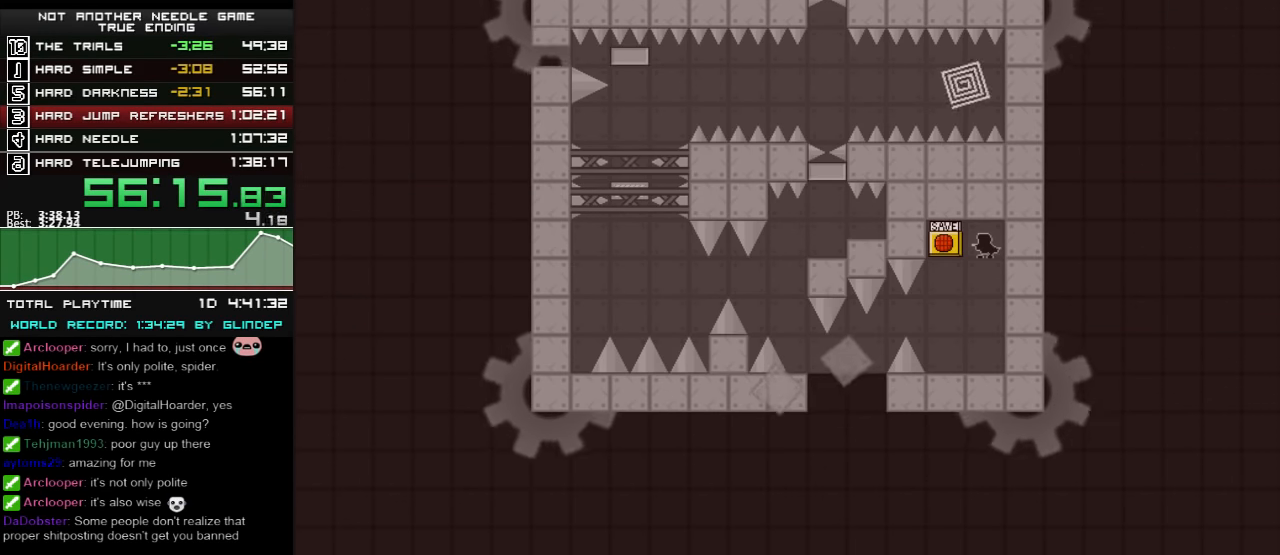
{"keys": [], "events": [[20, "left", "down"], [360, "left", "up"]]}
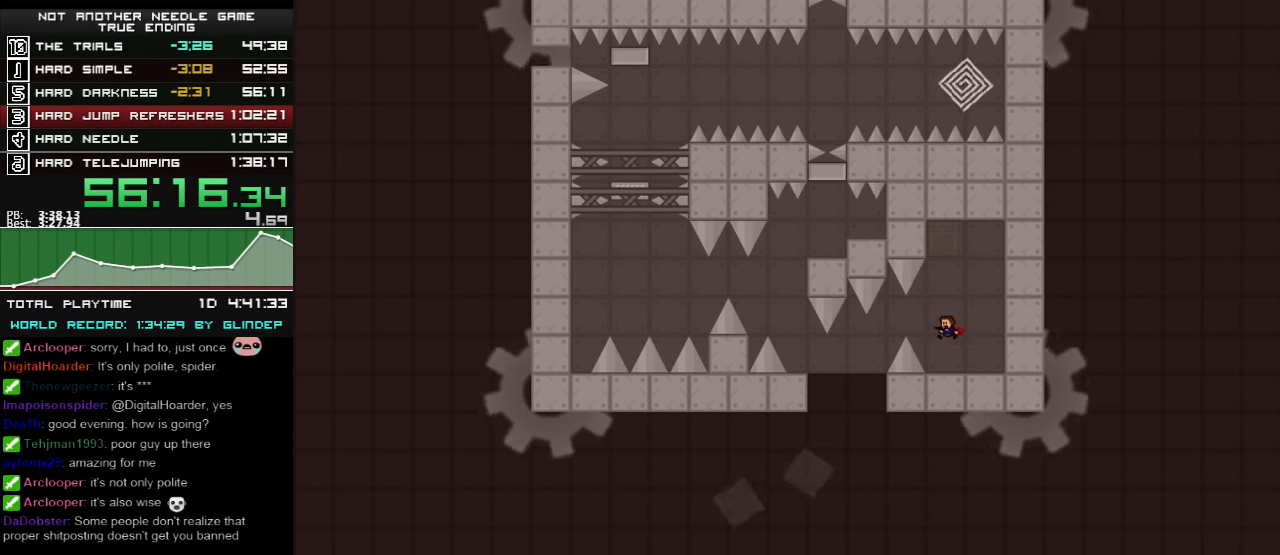
{"keys": ["left"], "events": [[80, "left", "down"], [80, "shift_l", "down"], [160, "shift_l", "up"]]}
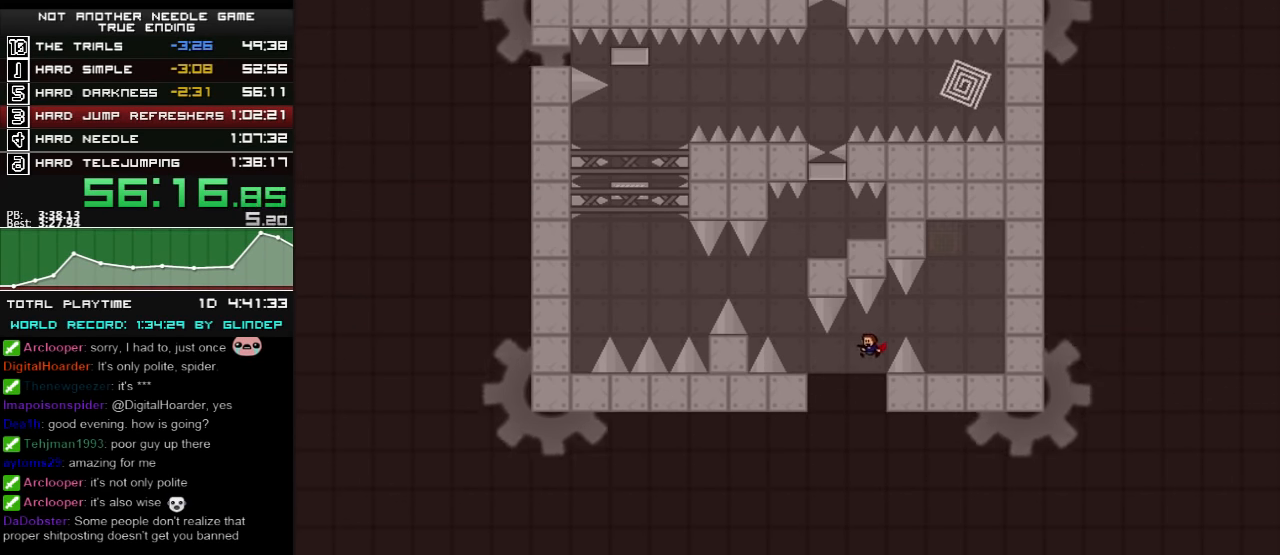
{"keys": ["left", "shift_l"], "events": [[160, "shift_l", "down"], [220, "shift_l", "up"], [360, "left", "up"], [480, "left", "down"], [480, "shift_l", "down"]]}